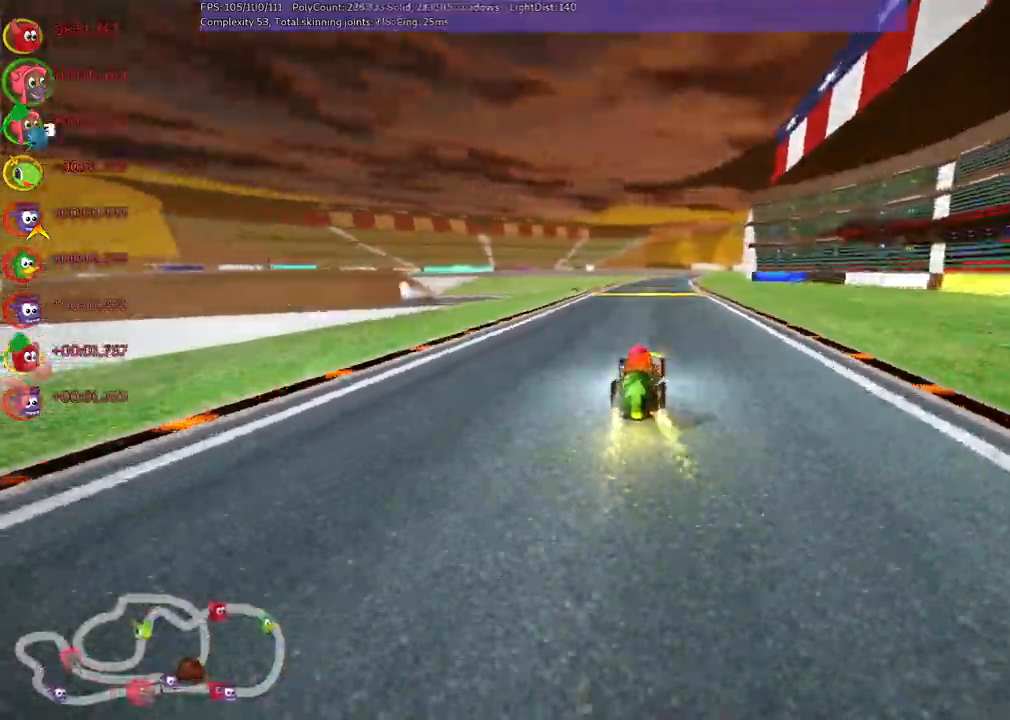
Gameplay with keyboard; each line is a JSON object with the keys held at the frame after it. "events" lists presses ("down") and releases ("up") of "/", "b", "c", "down", "f", "g", "h", "j", "k", "l", "left", "m", "n", "right", "shift_r", "up" and "v" between this image and that frame as [ms after this image, input, new state], when the widget could be followed in between. No other keys are recorded. Mouse input is not recorded.
{"keys": ["left", "m", "up"], "events": []}
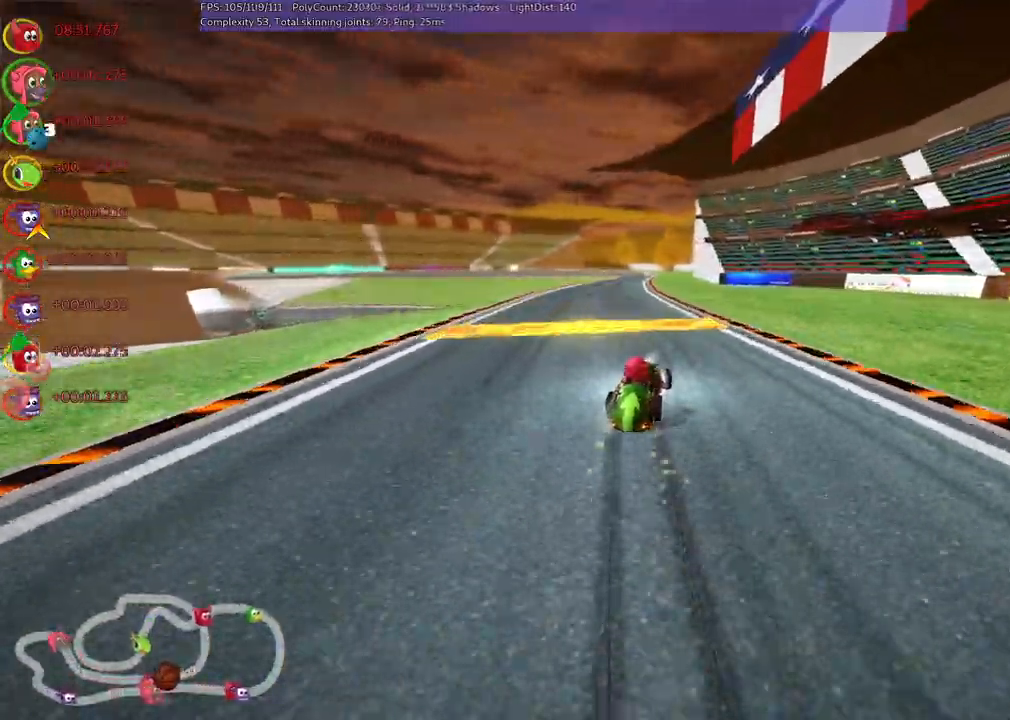
{"keys": ["left", "n", "up"], "events": [[333, "n", "down"], [417, "m", "up"]]}
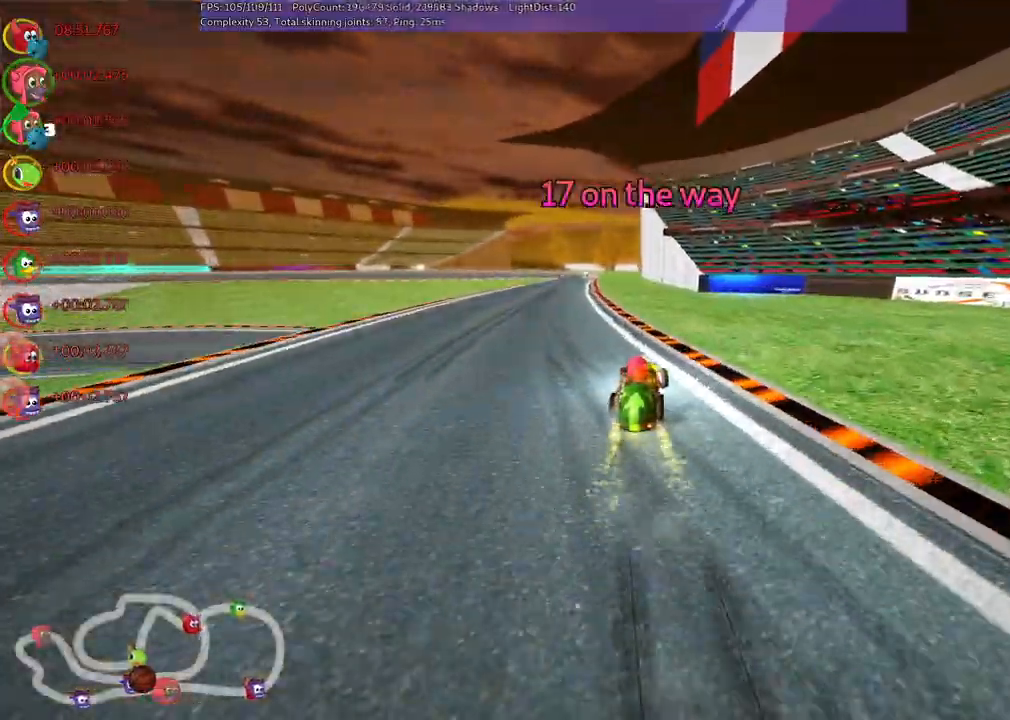
{"keys": ["up"]}
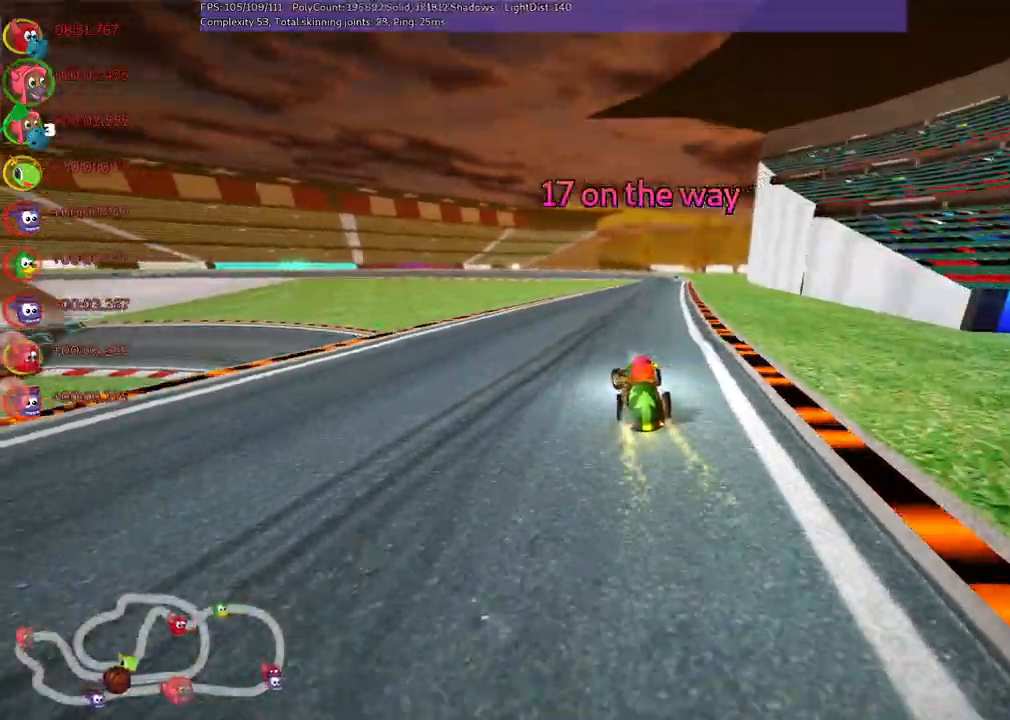
{"keys": ["left", "m", "up"], "events": [[83, "m", "down"], [117, "right", "down"], [217, "left", "down"], [267, "right", "up"]]}
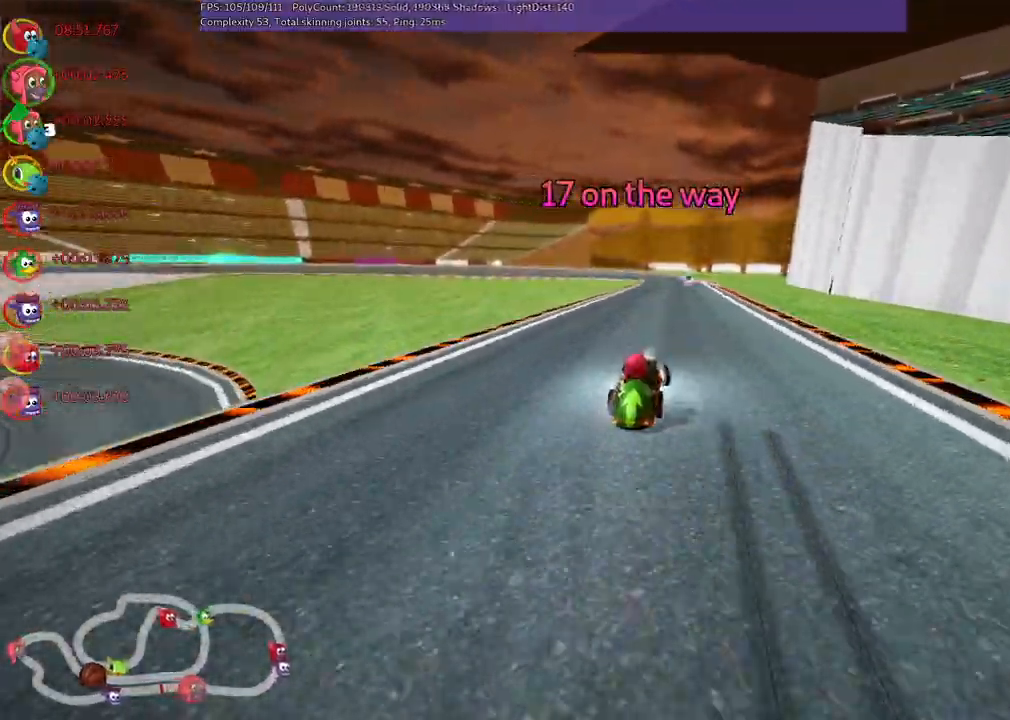
{"keys": ["left", "m", "up"], "events": []}
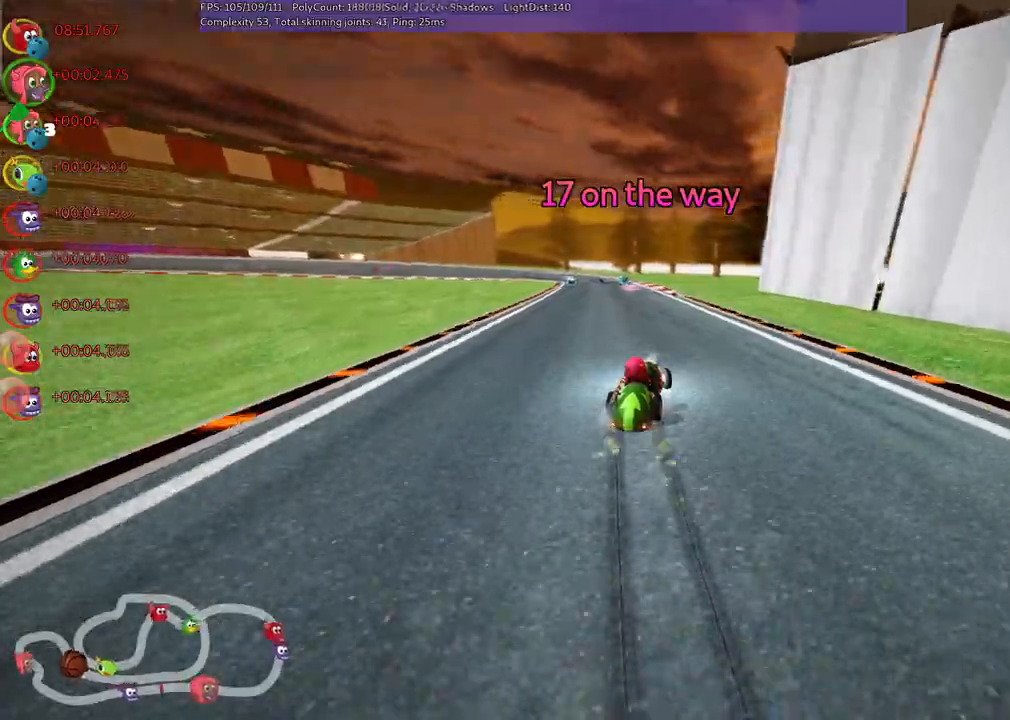
{"keys": ["up"], "events": [[250, "m", "up"], [400, "left", "up"]]}
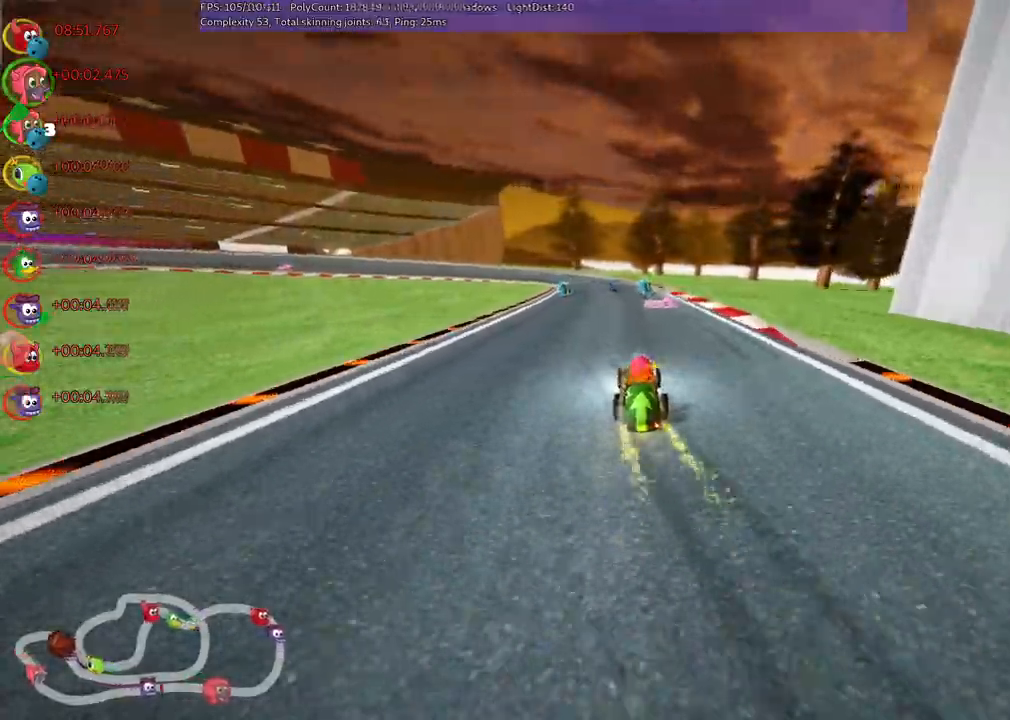
{"keys": ["m", "right", "up"], "events": [[417, "left", "down"], [417, "m", "down"], [500, "left", "up"], [500, "right", "down"]]}
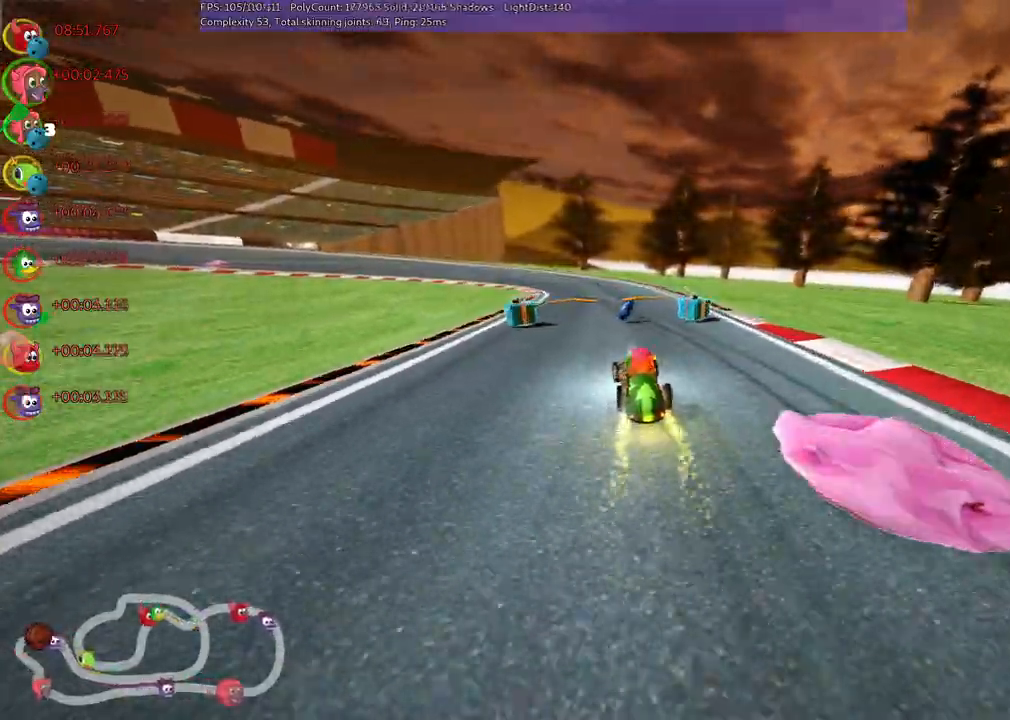
{"keys": ["m", "right", "up"], "events": [[250, "left", "down"], [333, "left", "up"]]}
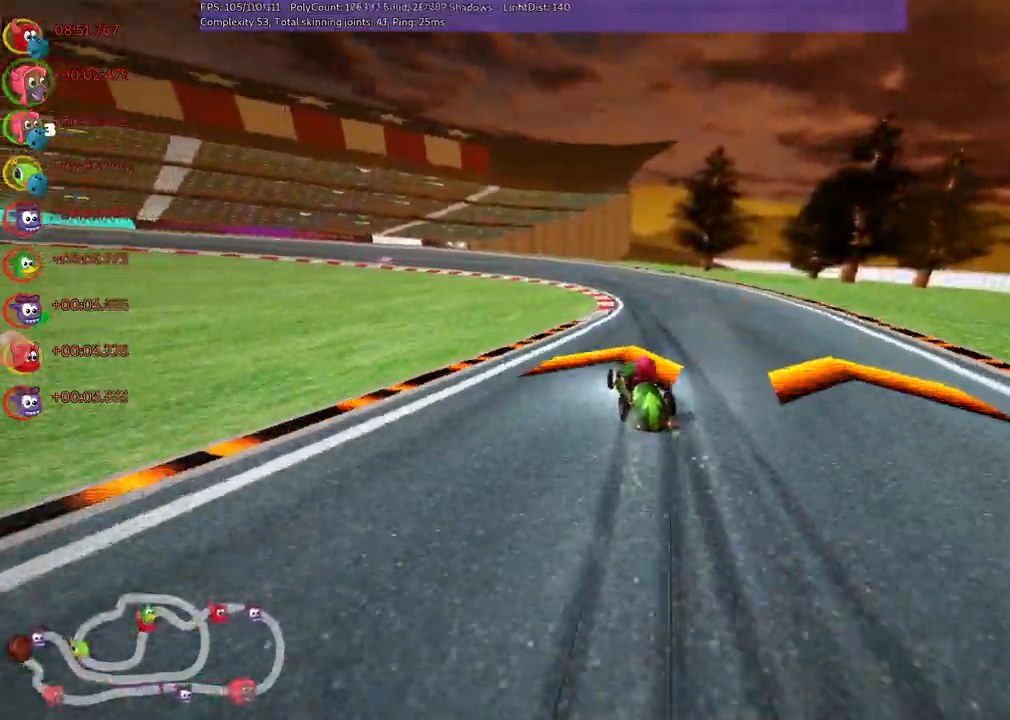
{"keys": ["m", "right", "up"], "events": [[33, "left", "down"], [183, "left", "up"], [317, "left", "down"], [450, "left", "up"]]}
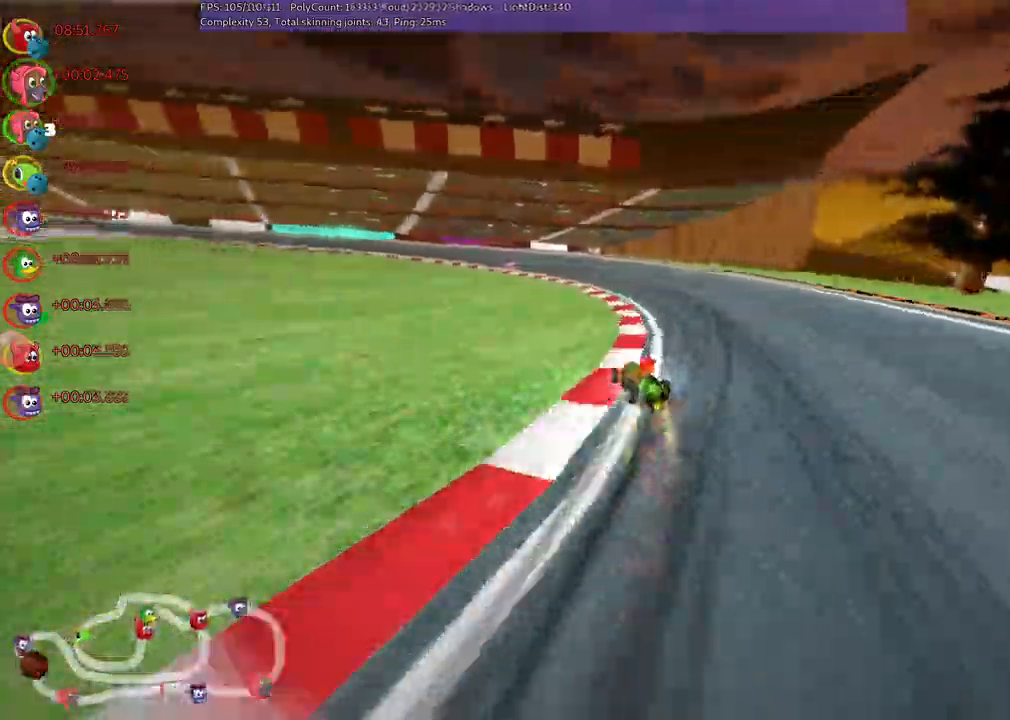
{"keys": ["m", "right", "up"]}
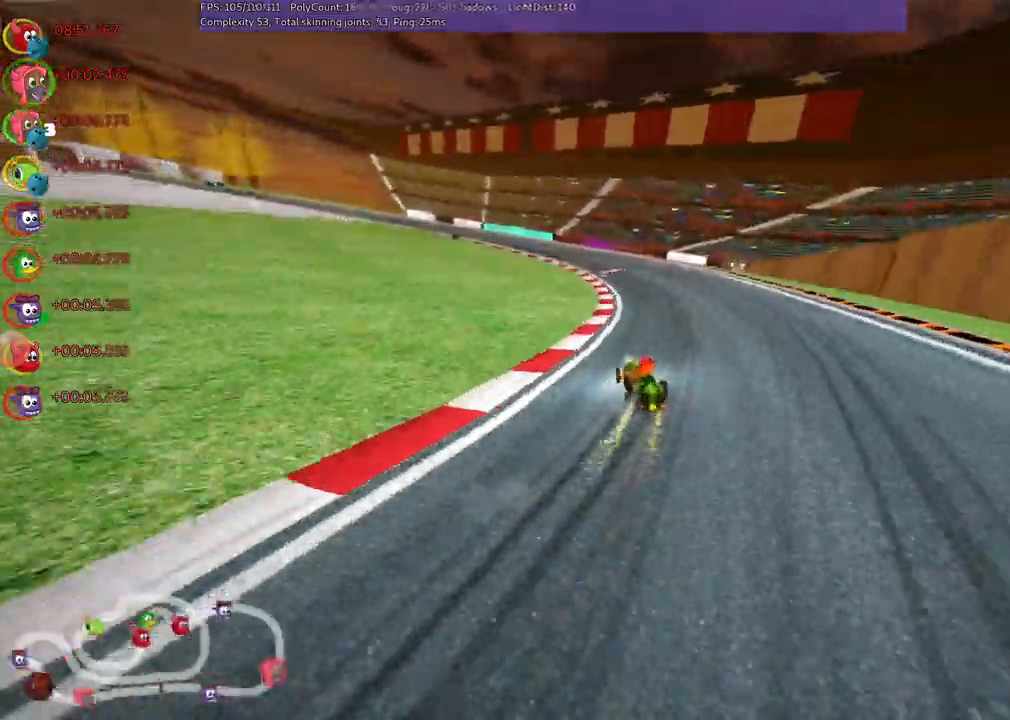
{"keys": ["m", "right", "up"], "events": [[167, "left", "down"], [400, "left", "up"]]}
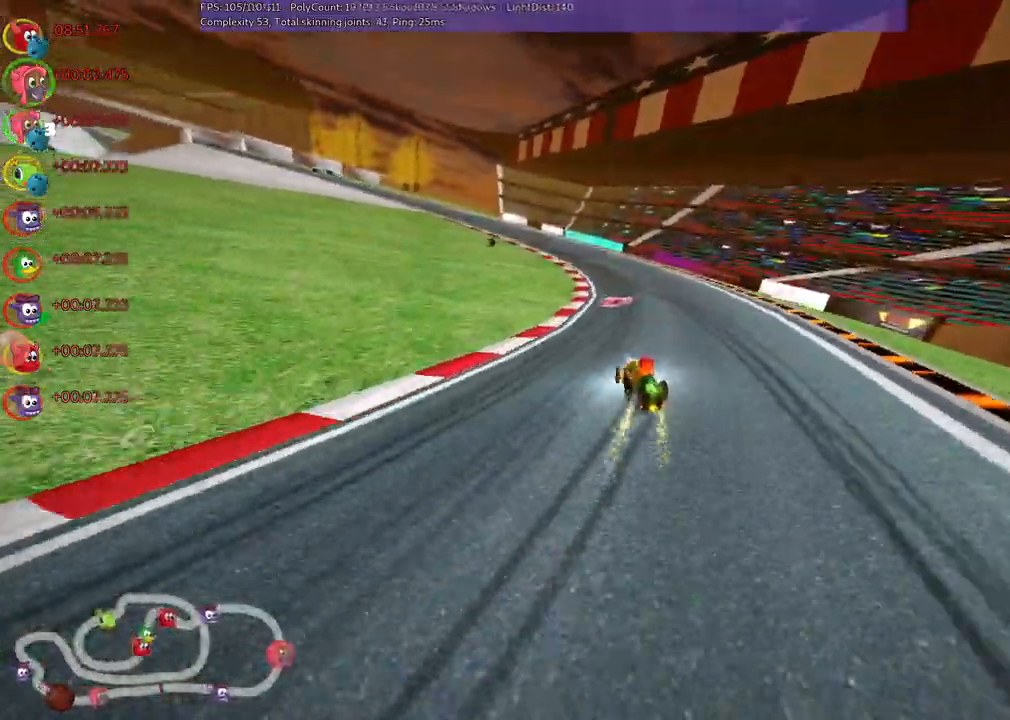
{"keys": ["left", "m", "right", "up"], "events": [[83, "left", "down"], [417, "left", "up"], [500, "left", "down"]]}
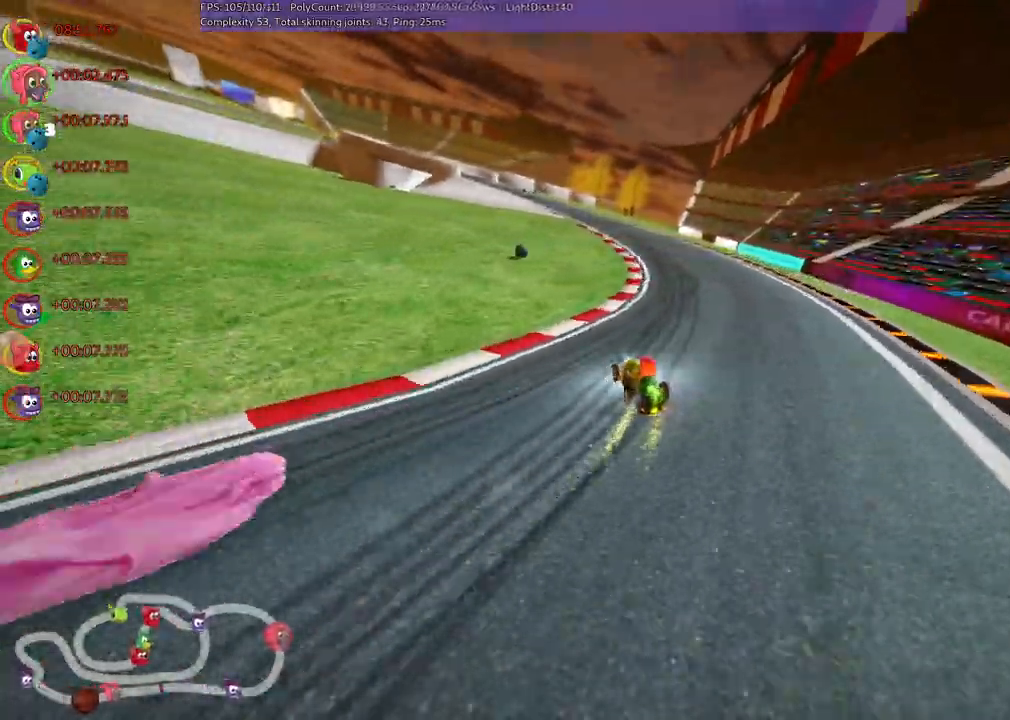
{"keys": ["left", "m", "right", "up"], "events": [[200, "left", "up"], [433, "left", "down"]]}
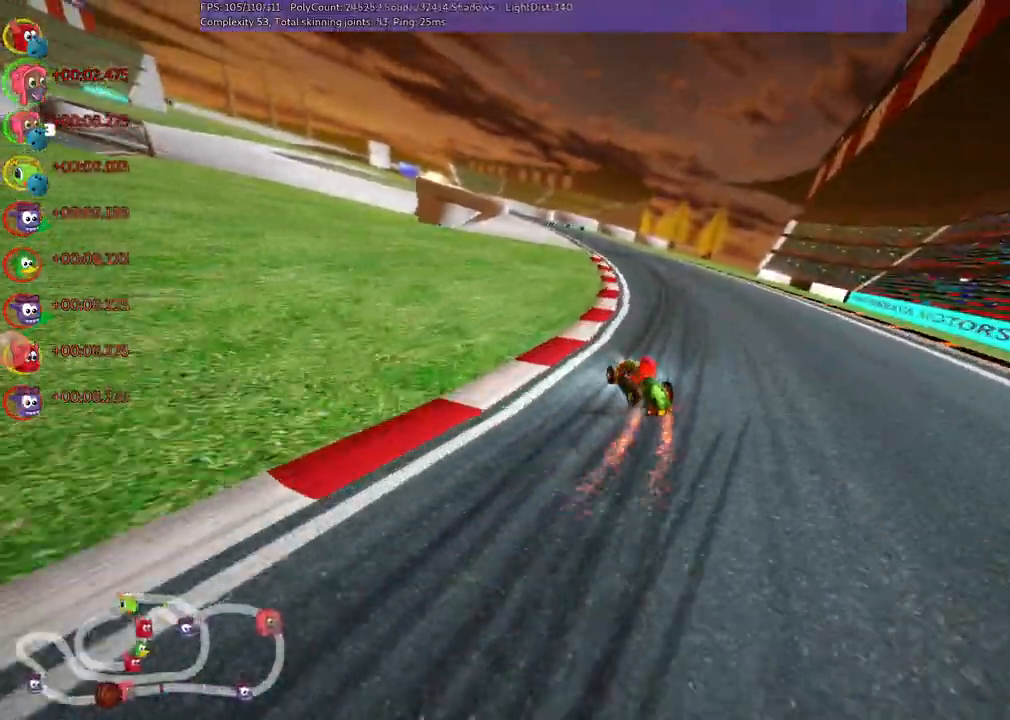
{"keys": ["n", "up"], "events": [[67, "left", "up"], [167, "left", "down"], [267, "left", "up"], [400, "n", "down"], [400, "right", "up"], [483, "m", "up"]]}
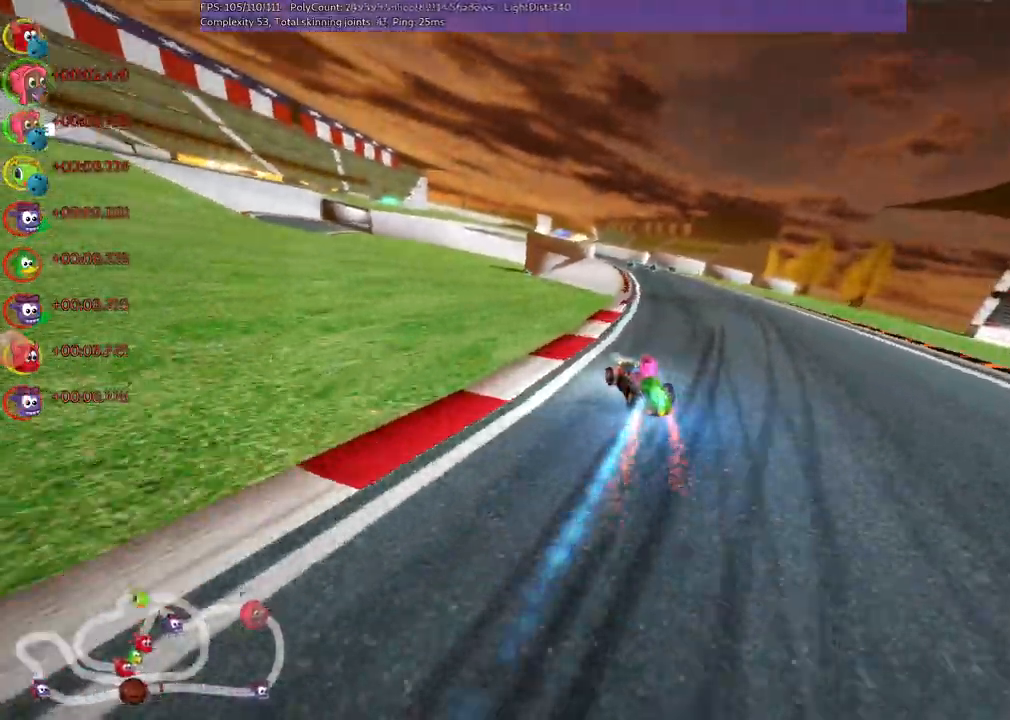
{"keys": ["up"]}
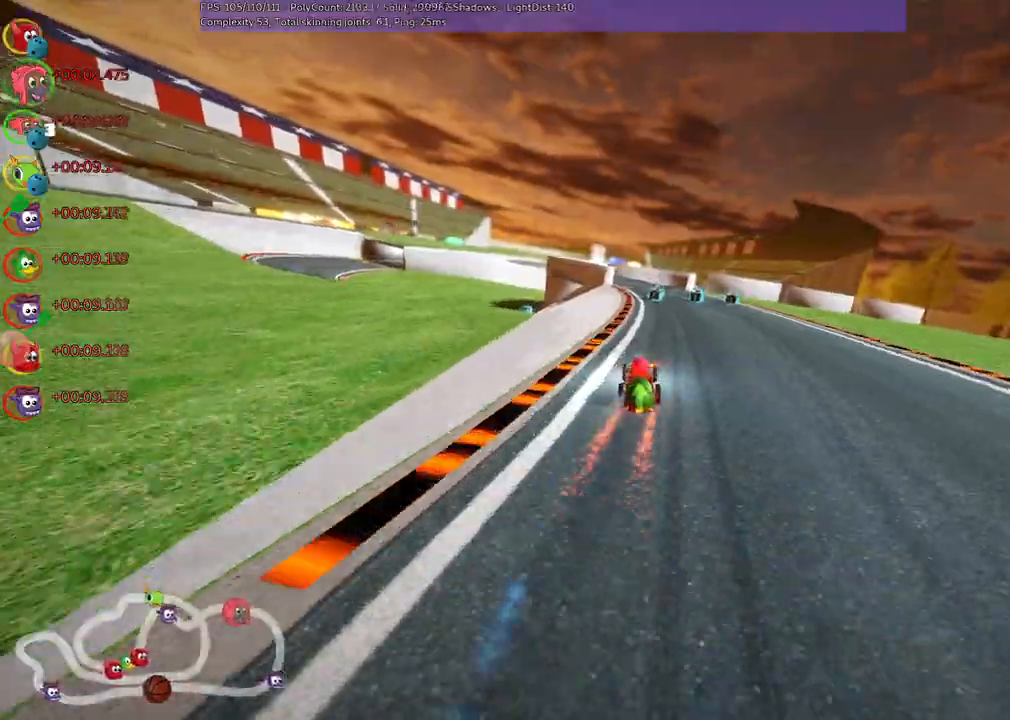
{"keys": ["left", "up"], "events": [[383, "left", "down"]]}